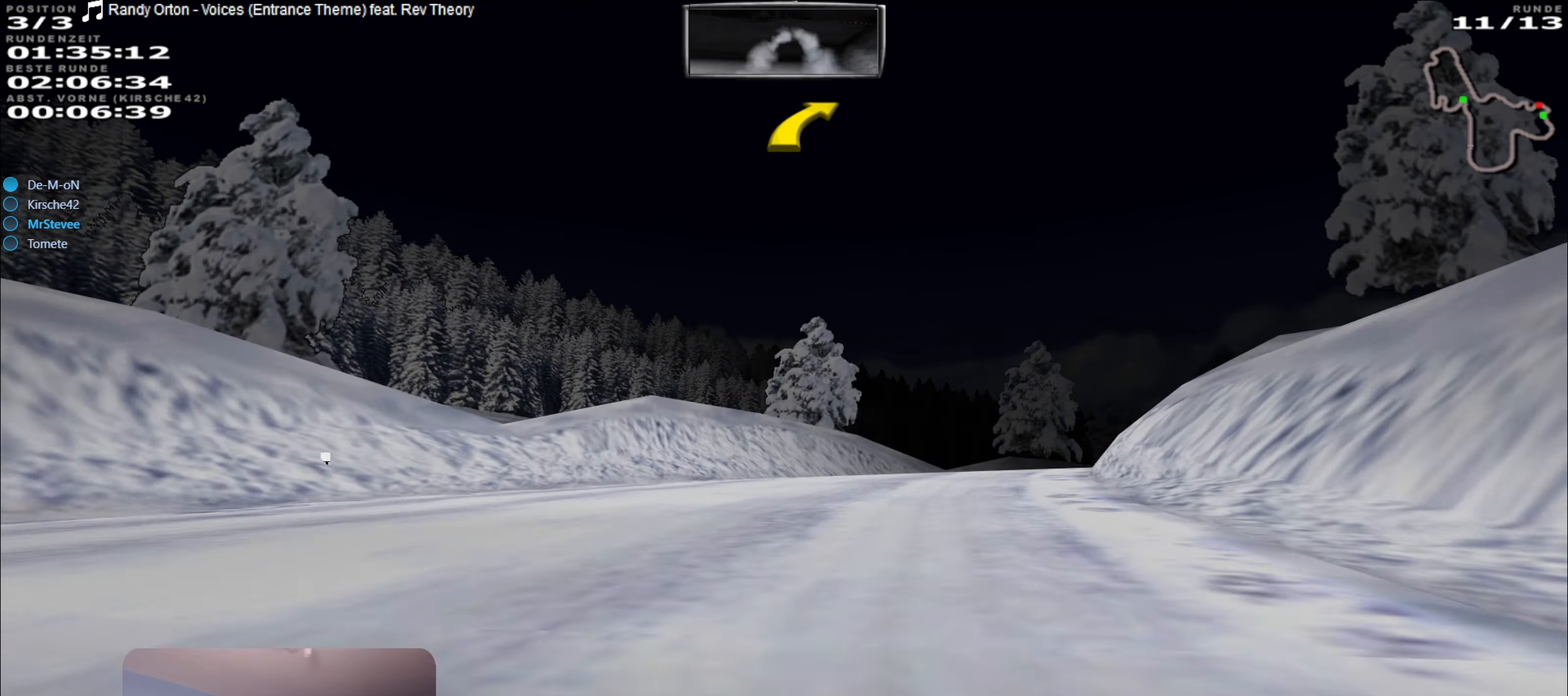
Gameplay with a controller (Xbox layout); each line is a JSON object with the inputs held at the frame after it. "events" lists button and stick changes between this image and that frame as [ms after this image, input, new state], when the widget could be followed in between. Not read: L3 R3.
{"buttons": ["L2"], "left_stick": "right", "right_stick": "center", "events": [[183, "left_stick", "center"], [300, "left_stick", "right"], [350, "R2", "up"], [433, "L2", "down"]]}
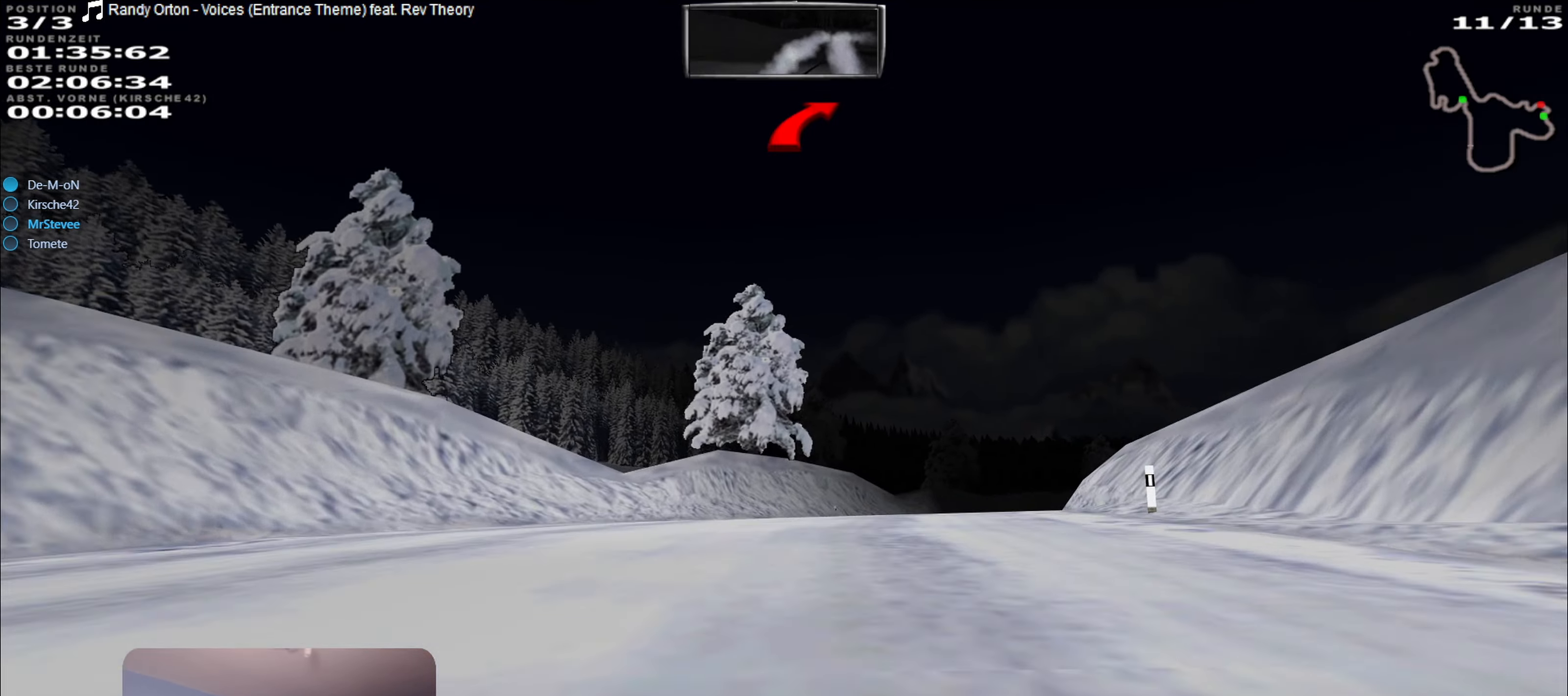
{"buttons": ["R2"], "left_stick": "center", "right_stick": "center", "events": [[100, "L2", "up"], [350, "left_stick", "center"], [466, "R2", "down"]]}
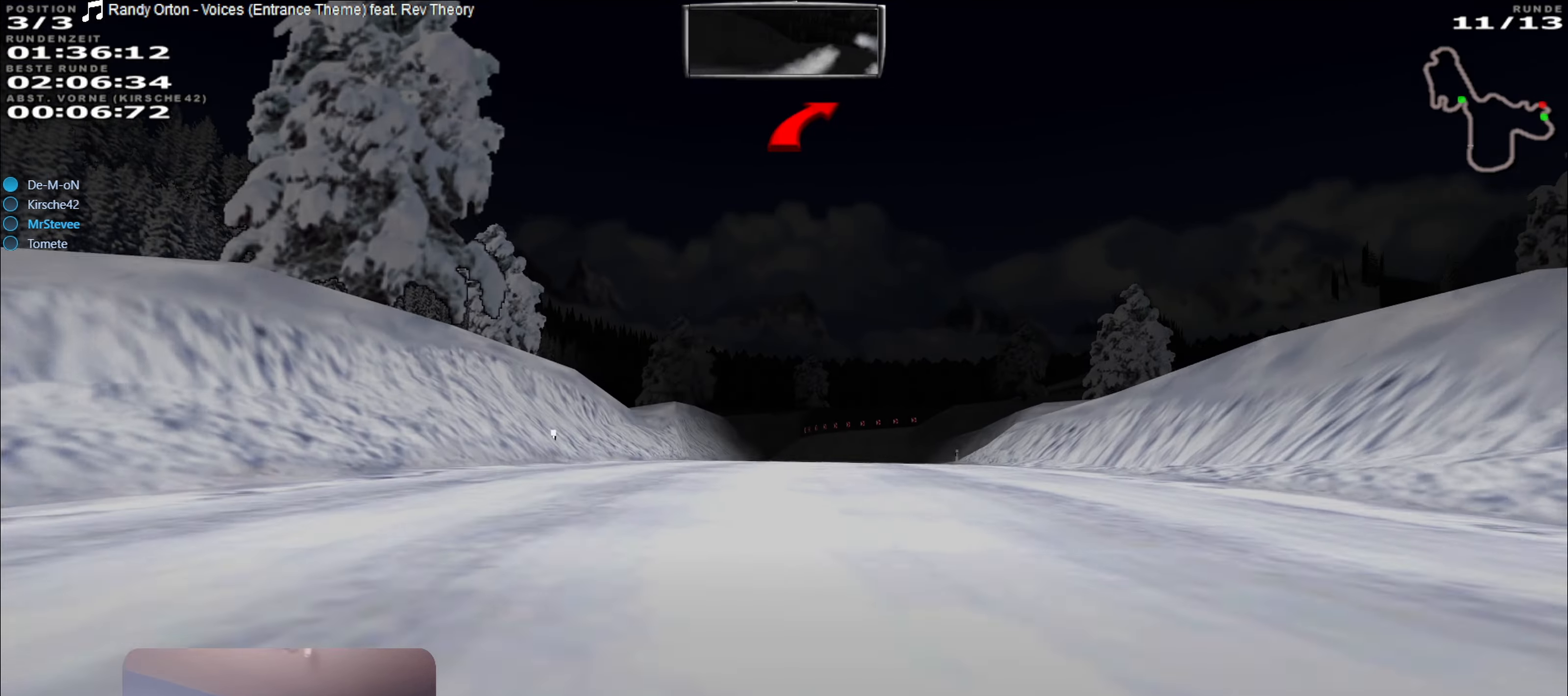
{"buttons": ["R2"], "left_stick": "center", "right_stick": "center", "events": []}
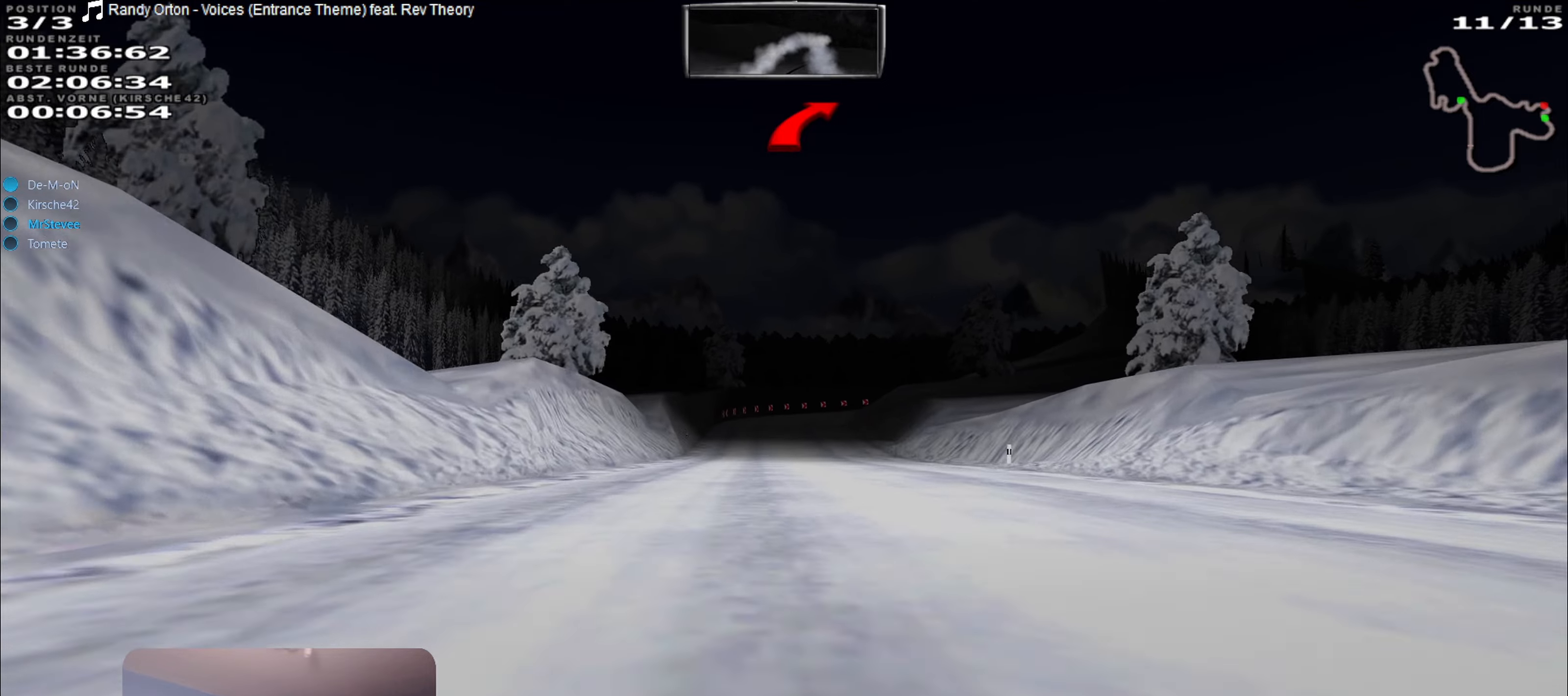
{"buttons": ["R2"], "left_stick": "center", "right_stick": "center", "events": []}
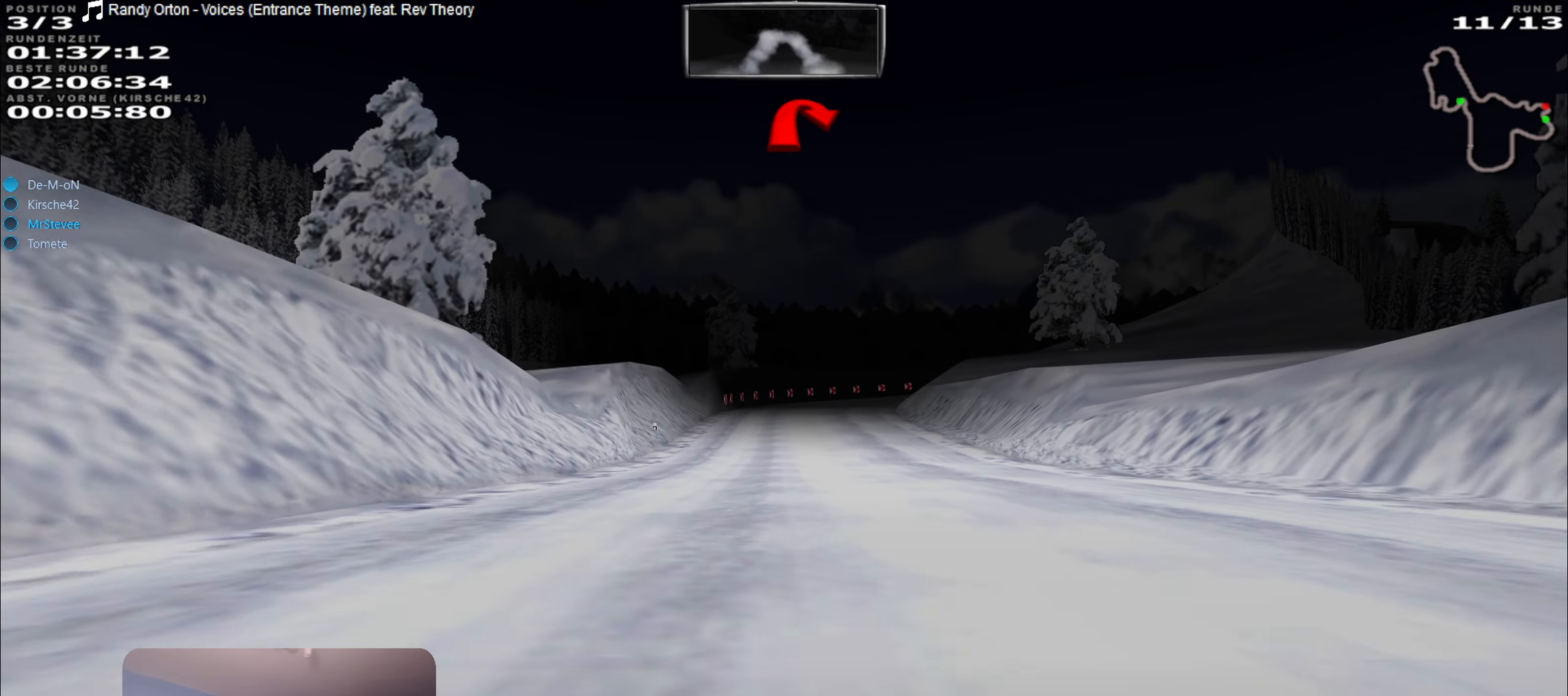
{"buttons": ["L2"], "left_stick": "center", "right_stick": "center", "events": [[367, "R2", "up"], [383, "L2", "down"]]}
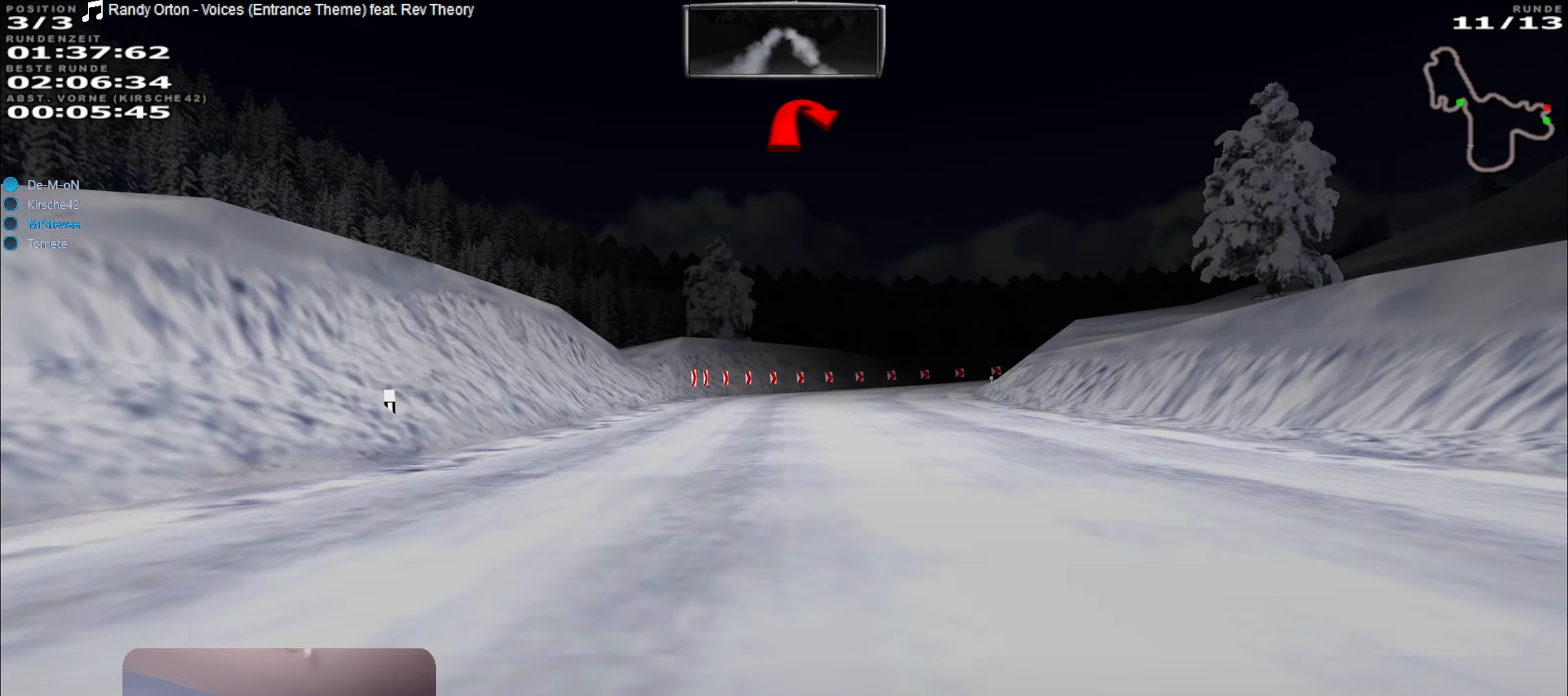
{"buttons": ["L2"], "left_stick": "center", "right_stick": "center", "events": [[150, "left_stick", "right"], [483, "left_stick", "center"]]}
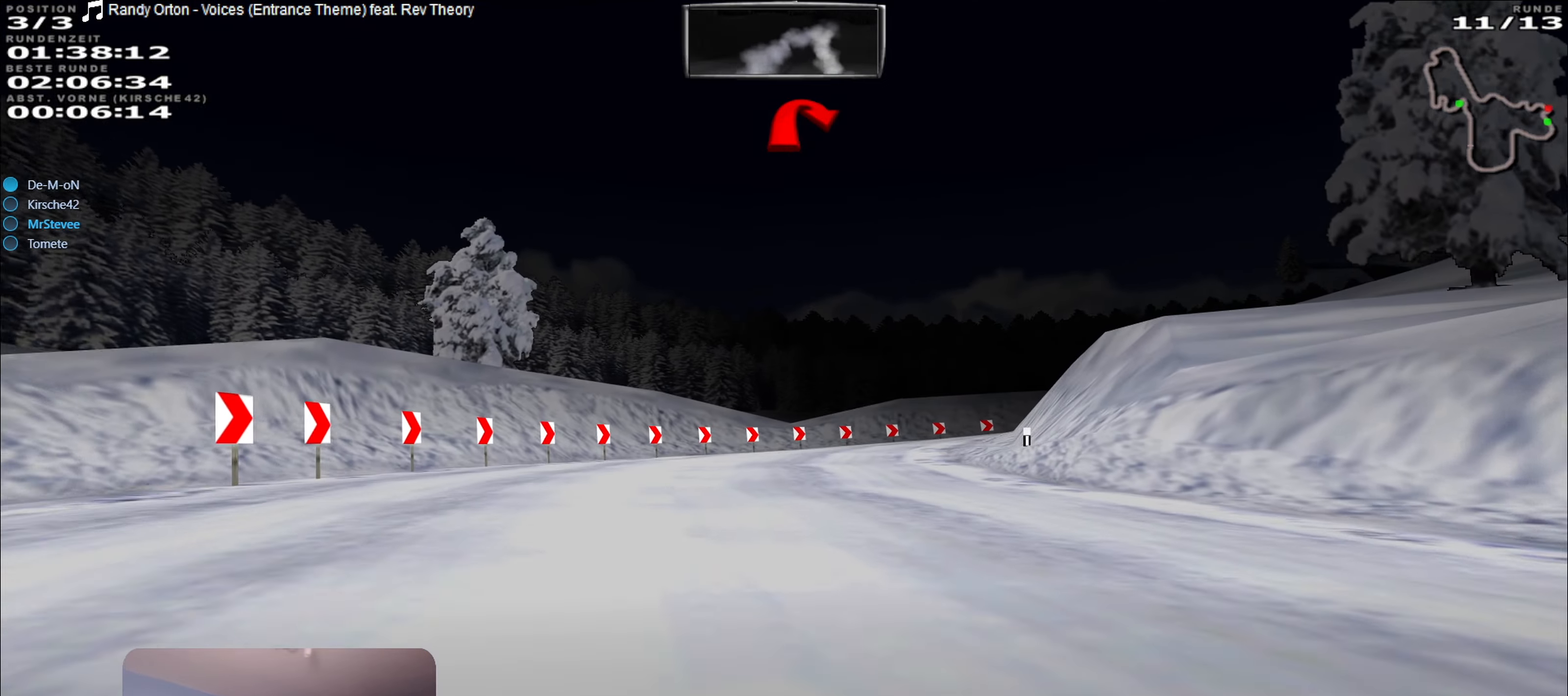
{"buttons": ["L2"], "left_stick": "right", "right_stick": "center", "events": [[17, "L2", "up"], [100, "L2", "down"], [133, "left_stick", "right"], [267, "L2", "up"], [367, "L2", "down"]]}
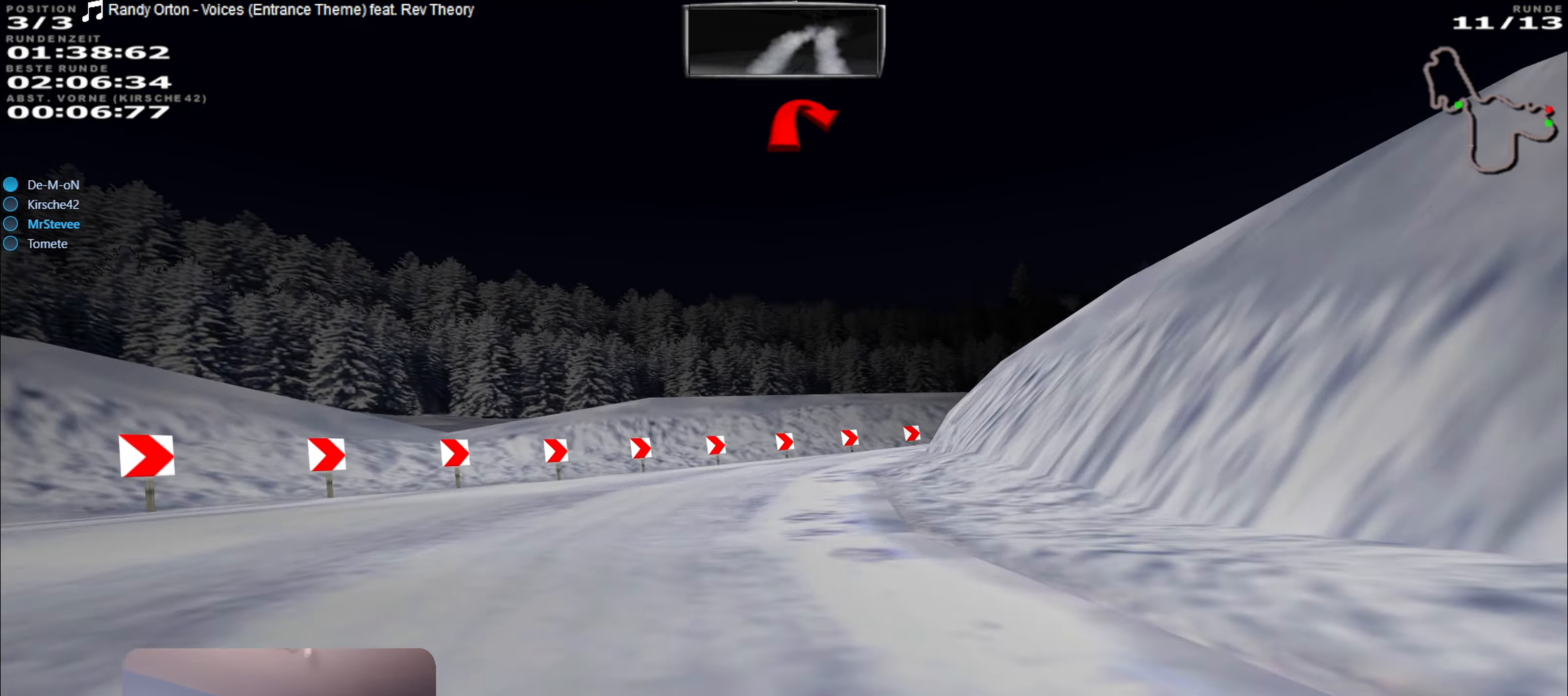
{"buttons": [], "left_stick": "right", "right_stick": "center", "events": [[33, "L2", "up"], [133, "left_stick", "center"], [450, "left_stick", "right"]]}
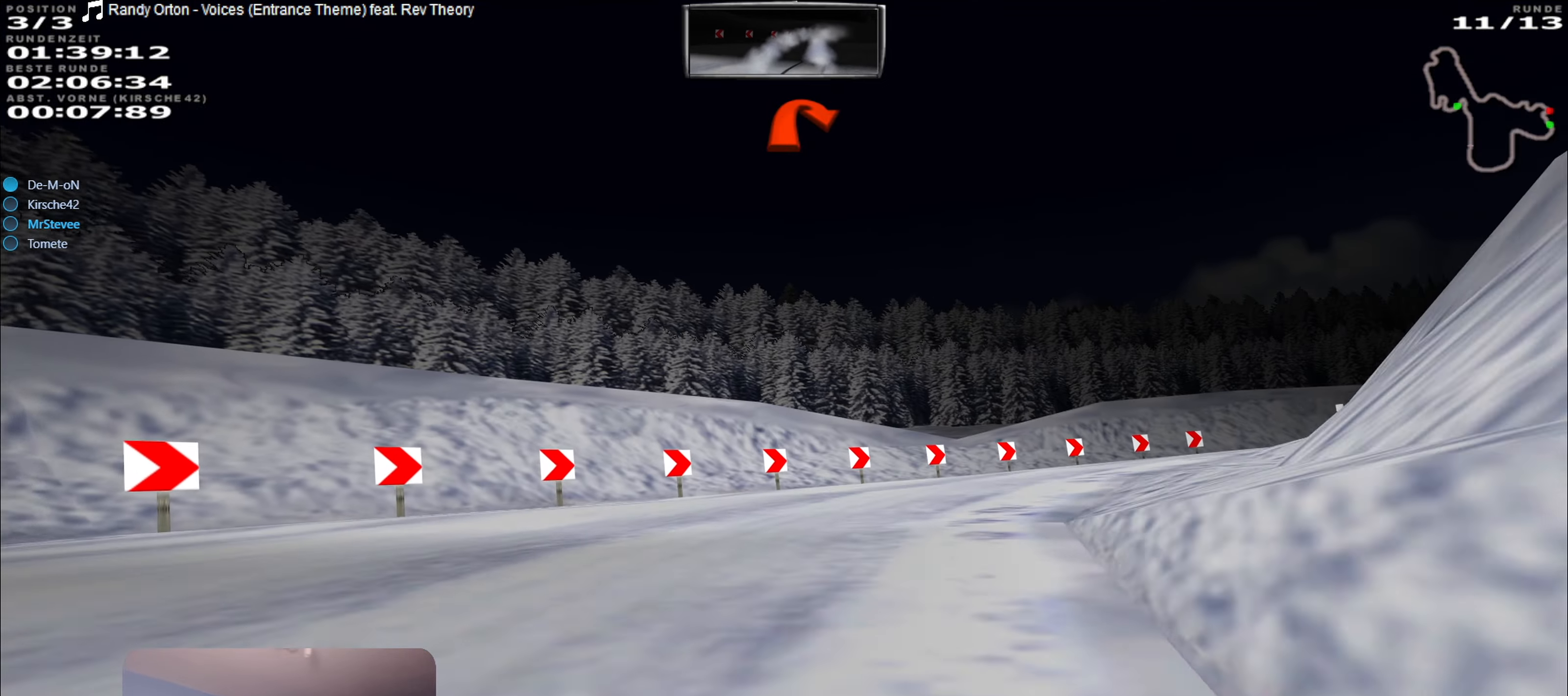
{"buttons": [], "left_stick": "right", "right_stick": "center", "events": [[217, "L2", "down"], [433, "L2", "up"]]}
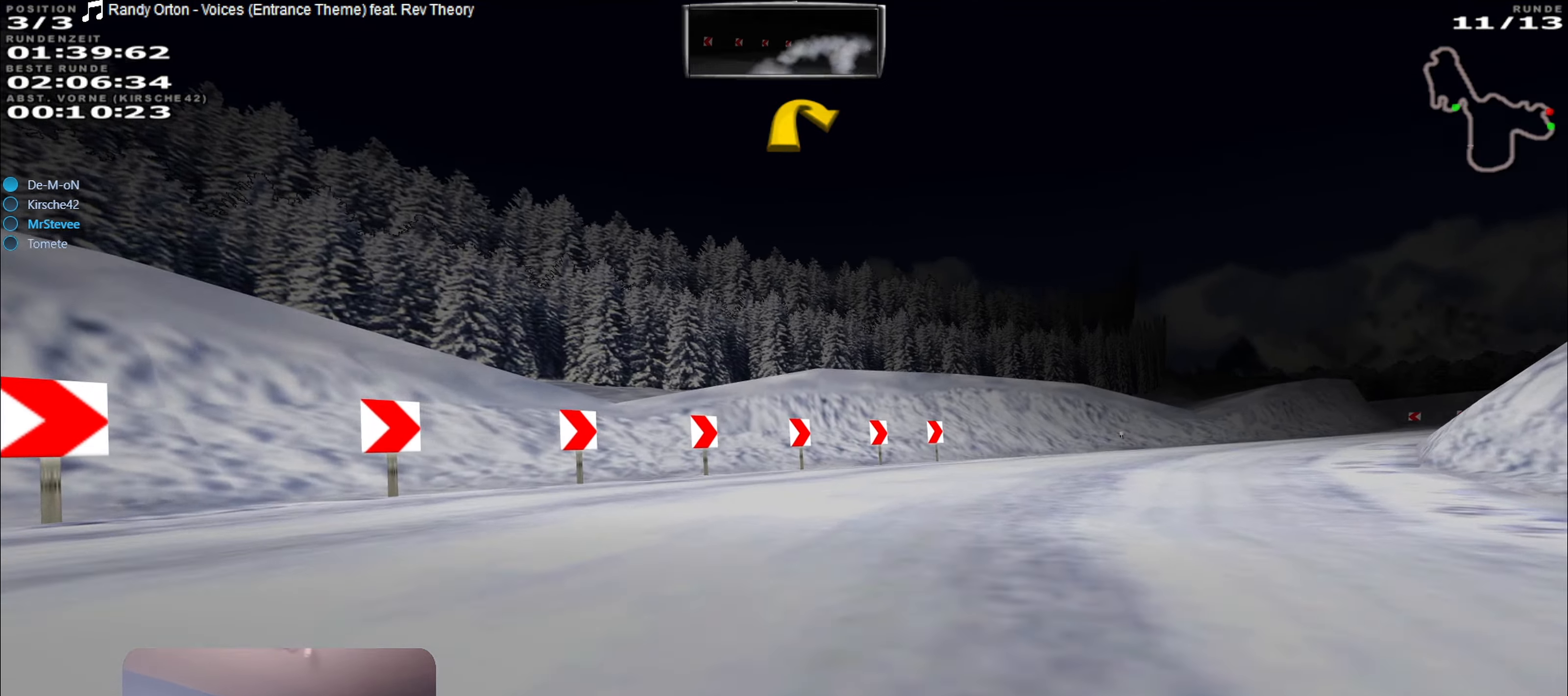
{"buttons": [], "left_stick": "right", "right_stick": "center", "events": []}
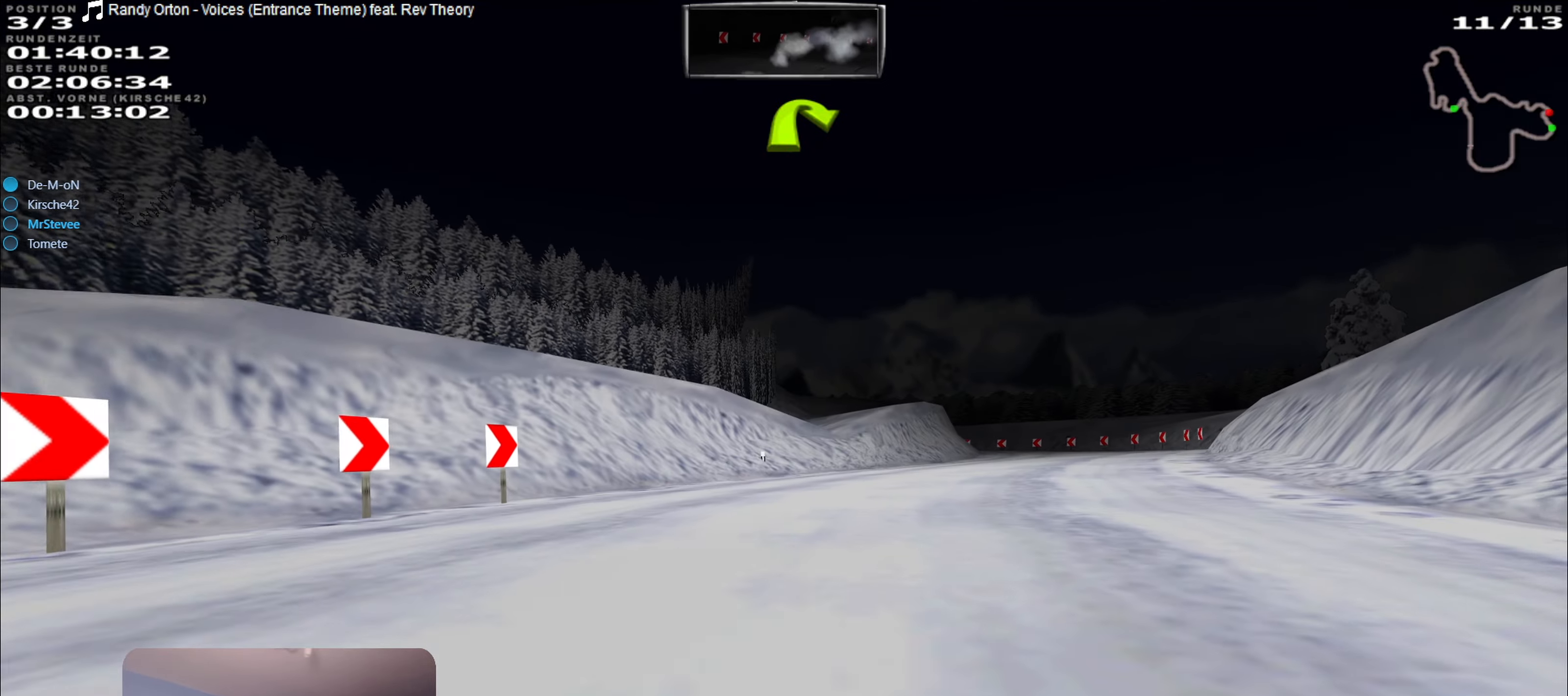
{"buttons": ["R2"], "left_stick": "center", "right_stick": "center", "events": [[17, "R2", "down"], [300, "left_stick", "center"]]}
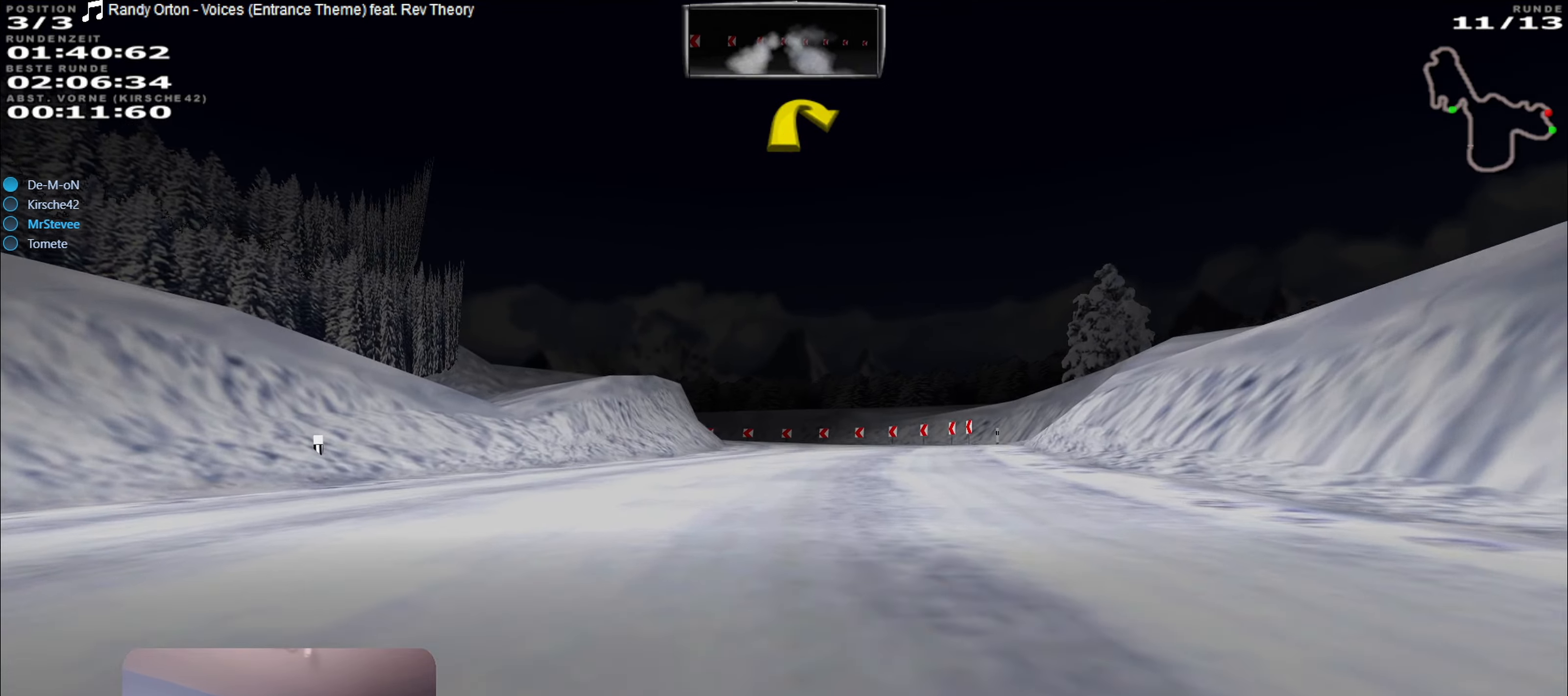
{"buttons": ["R2"], "left_stick": "center", "right_stick": "center", "events": [[250, "left_stick", "right"], [400, "left_stick", "center"]]}
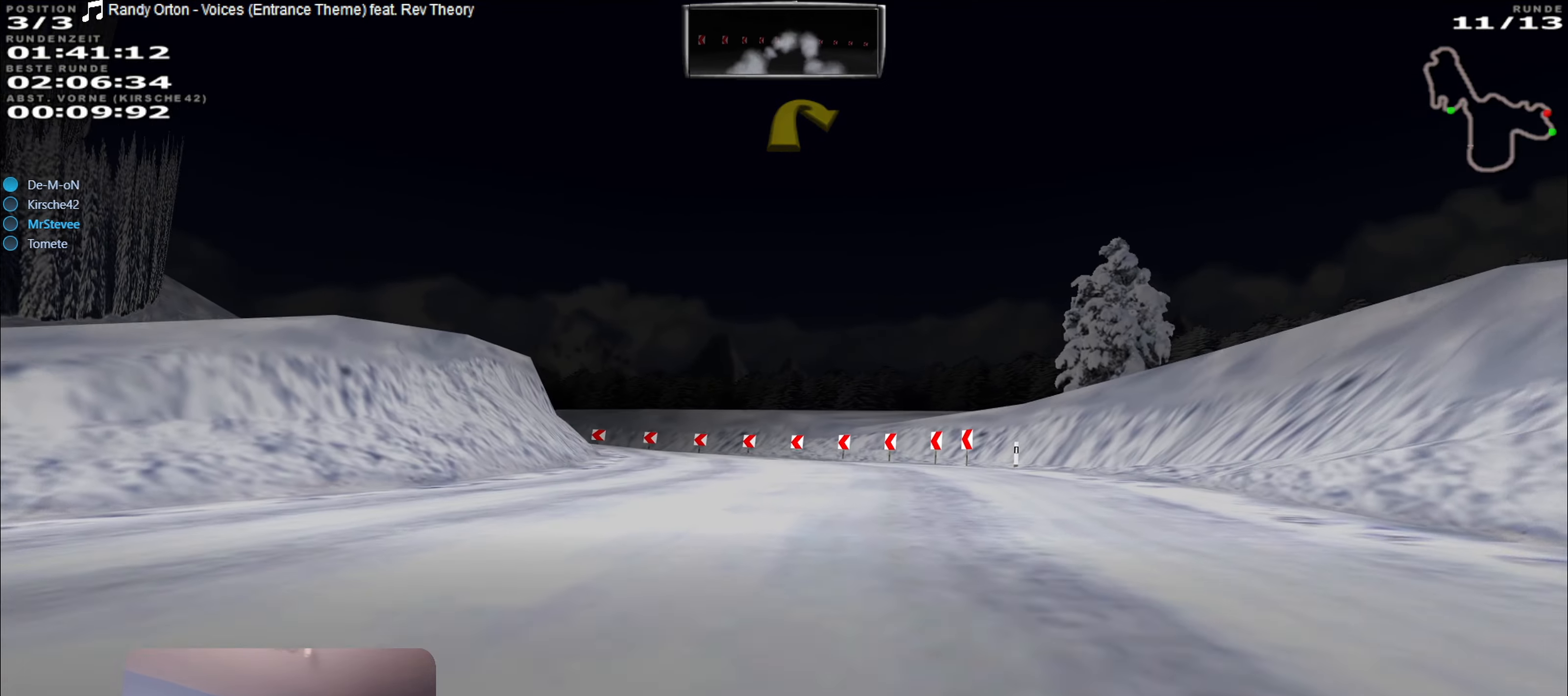
{"buttons": ["L2"], "left_stick": "left", "right_stick": "center", "events": [[350, "R2", "up"], [350, "left_stick", "down-left"], [484, "L2", "down"], [484, "left_stick", "left"]]}
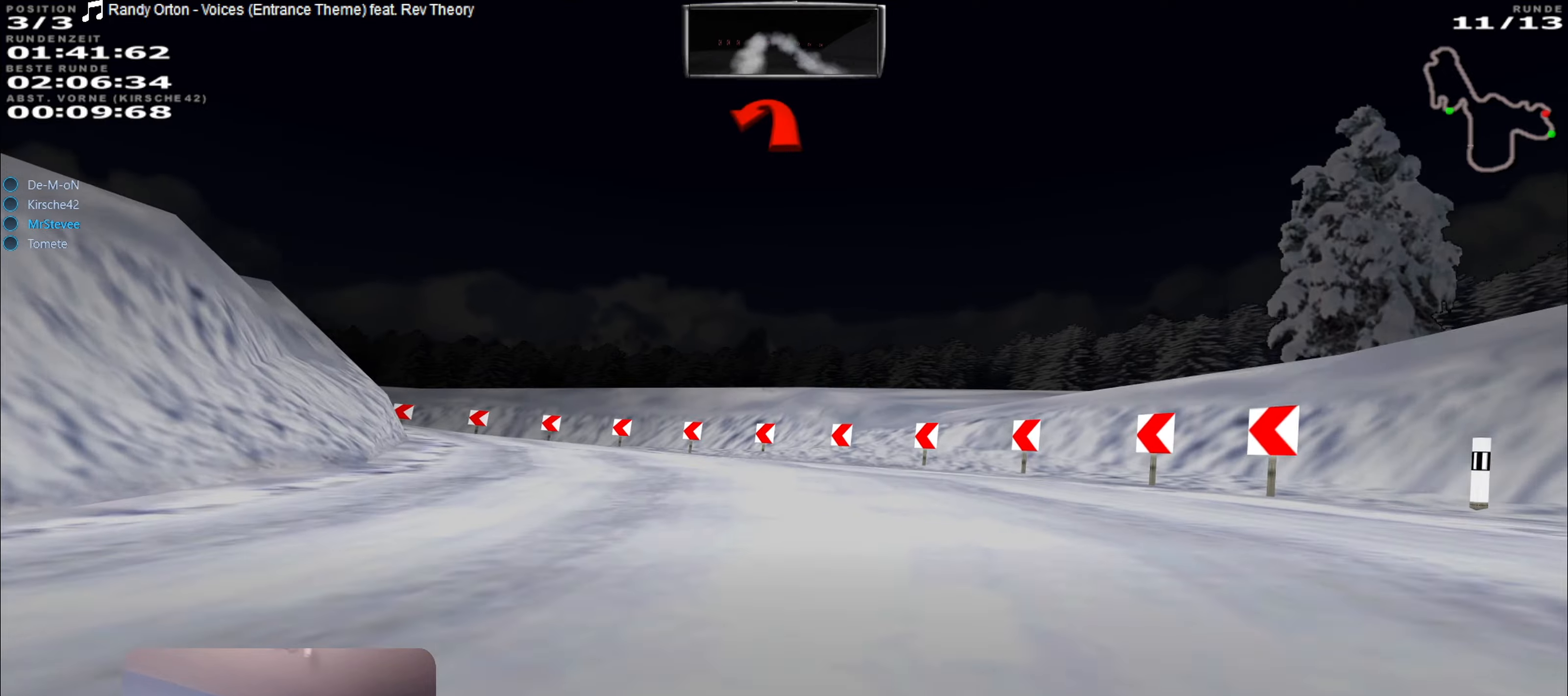
{"buttons": [], "left_stick": "left", "right_stick": "center", "events": [[134, "L2", "up"]]}
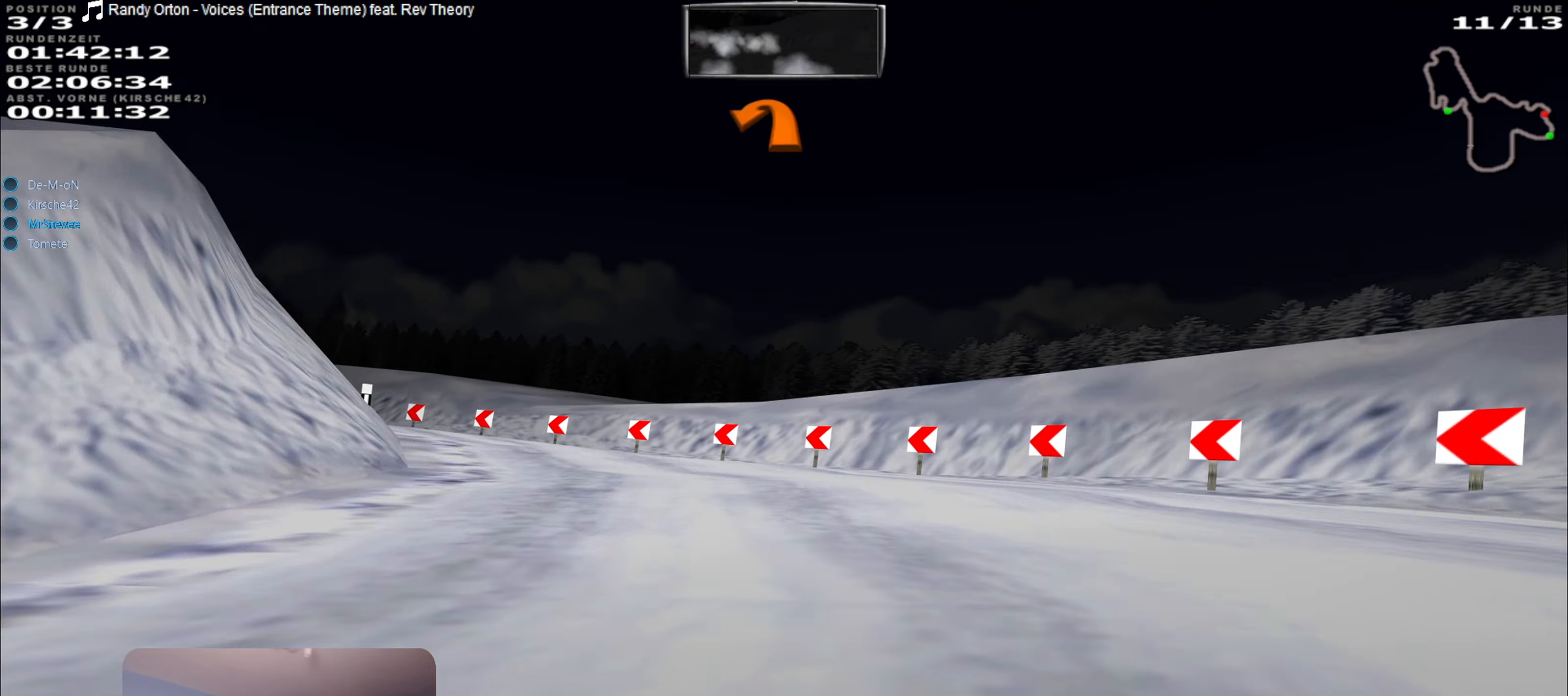
{"buttons": [], "left_stick": "left", "right_stick": "center", "events": []}
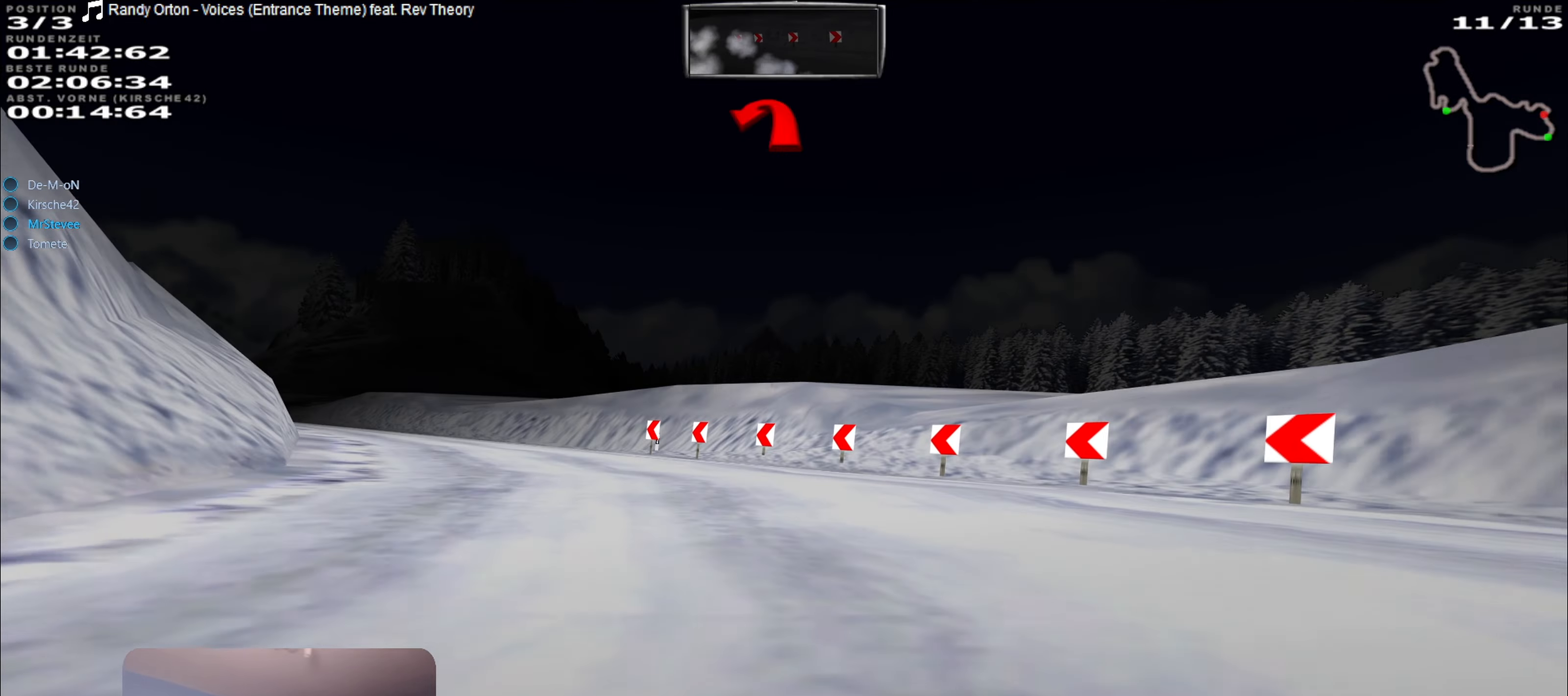
{"buttons": ["R2"], "left_stick": "center", "right_stick": "center", "events": [[84, "R2", "down"], [484, "left_stick", "center"]]}
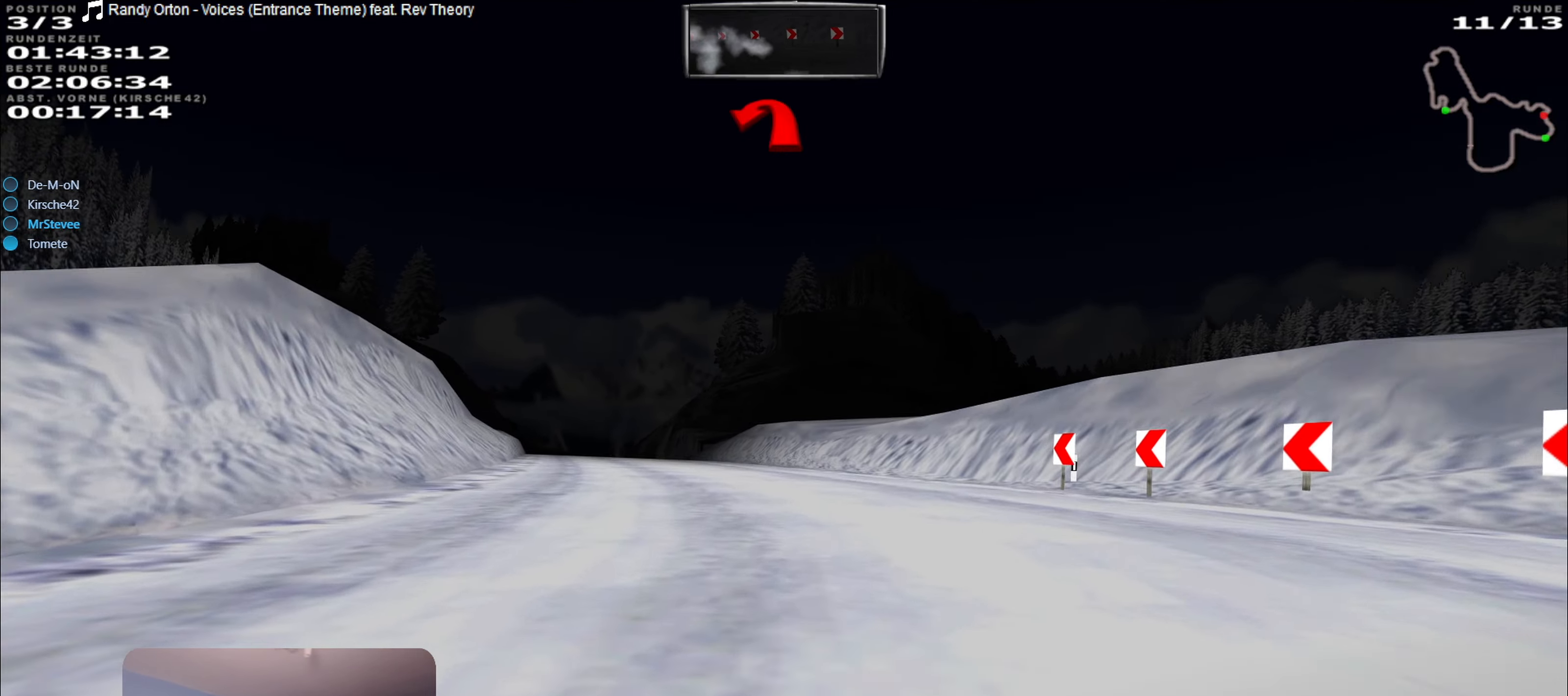
{"buttons": ["R2"], "left_stick": "center", "right_stick": "center", "events": []}
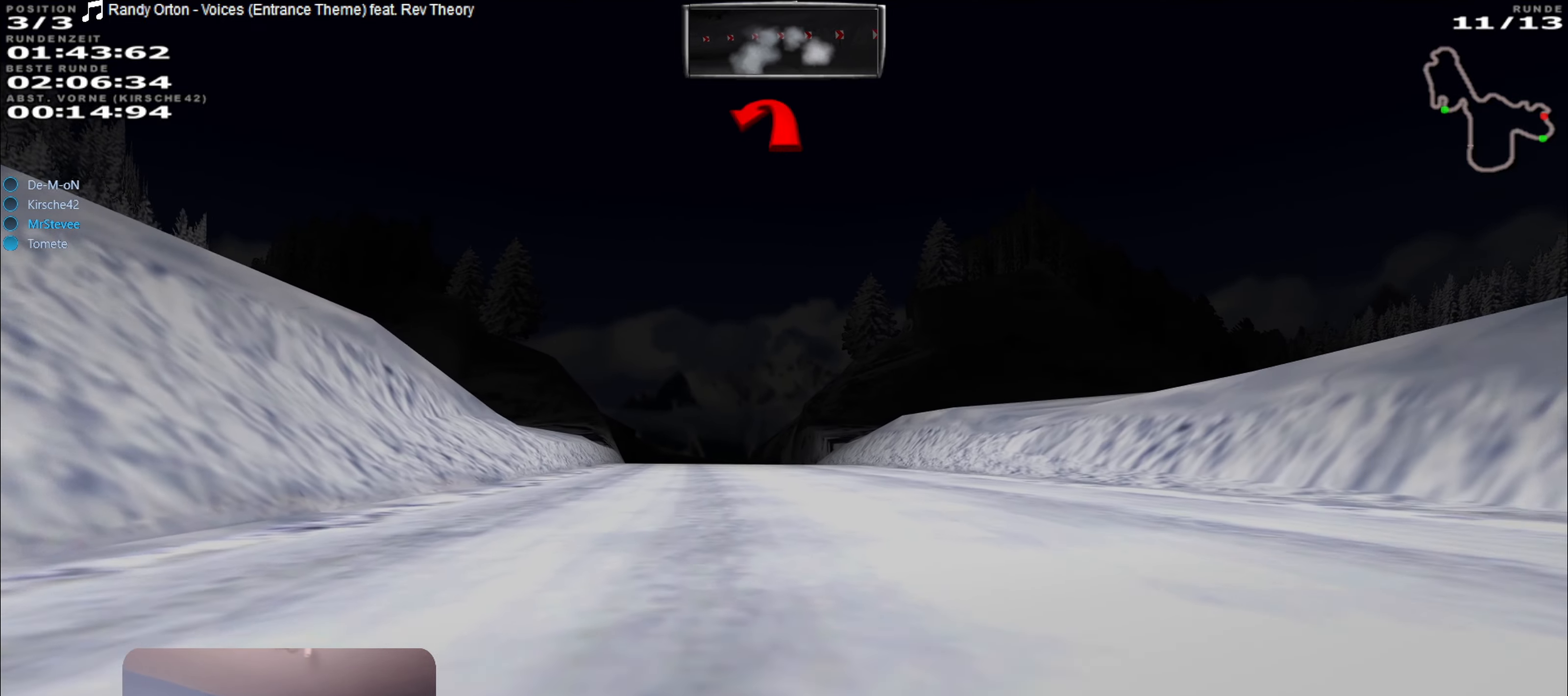
{"buttons": ["R2"], "left_stick": "center", "right_stick": "center", "events": [[300, "left_stick", "left"], [434, "left_stick", "center"]]}
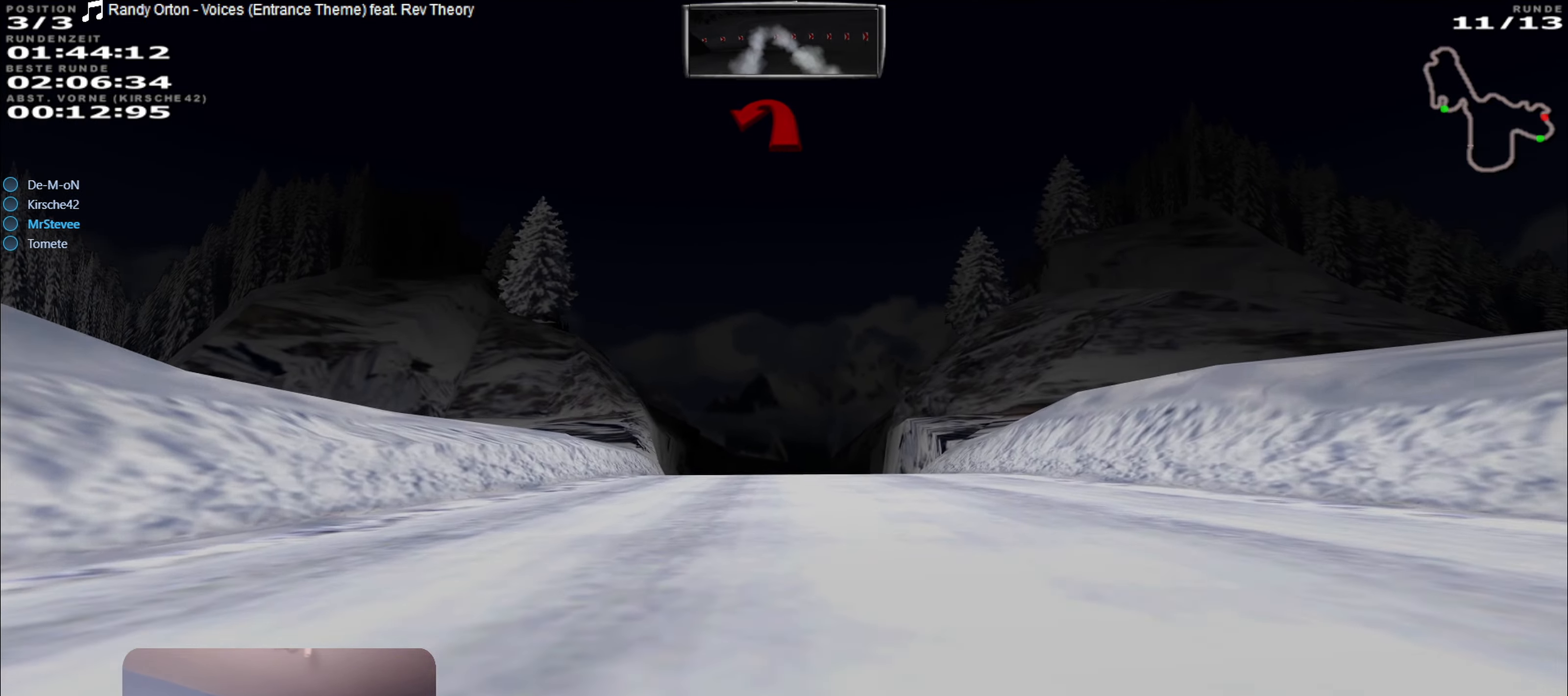
{"buttons": ["R2"], "left_stick": "center", "right_stick": "center", "events": []}
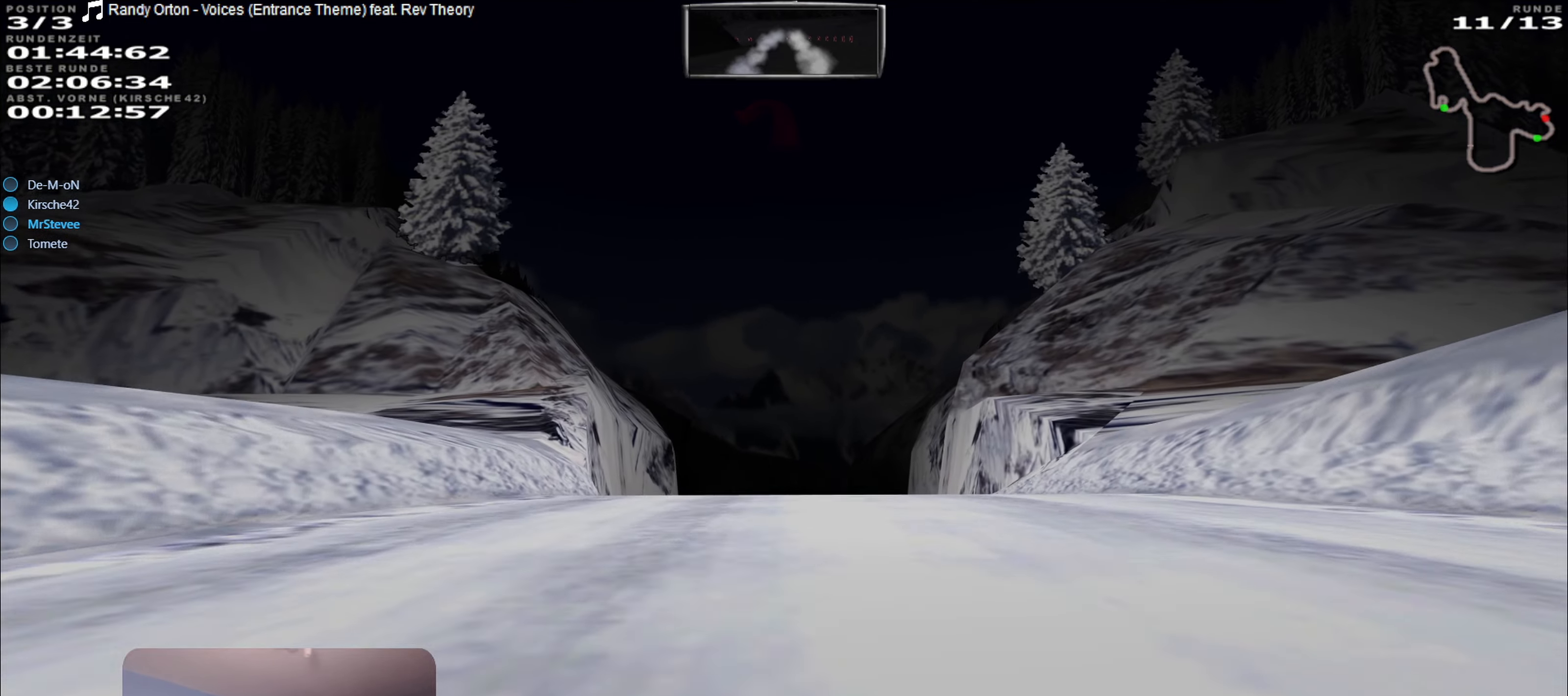
{"buttons": ["R2"], "left_stick": "center", "right_stick": "center", "events": []}
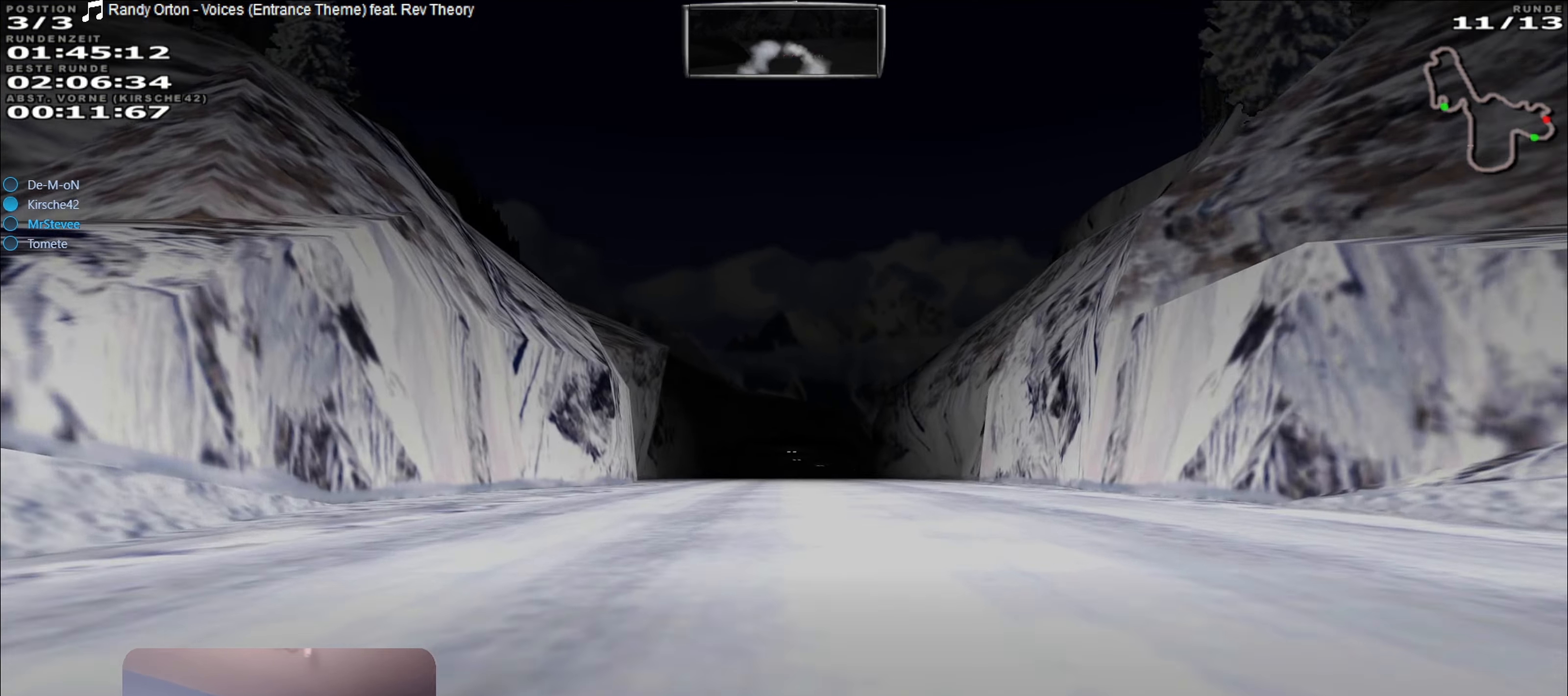
{"buttons": ["R2"], "left_stick": "center", "right_stick": "center", "events": []}
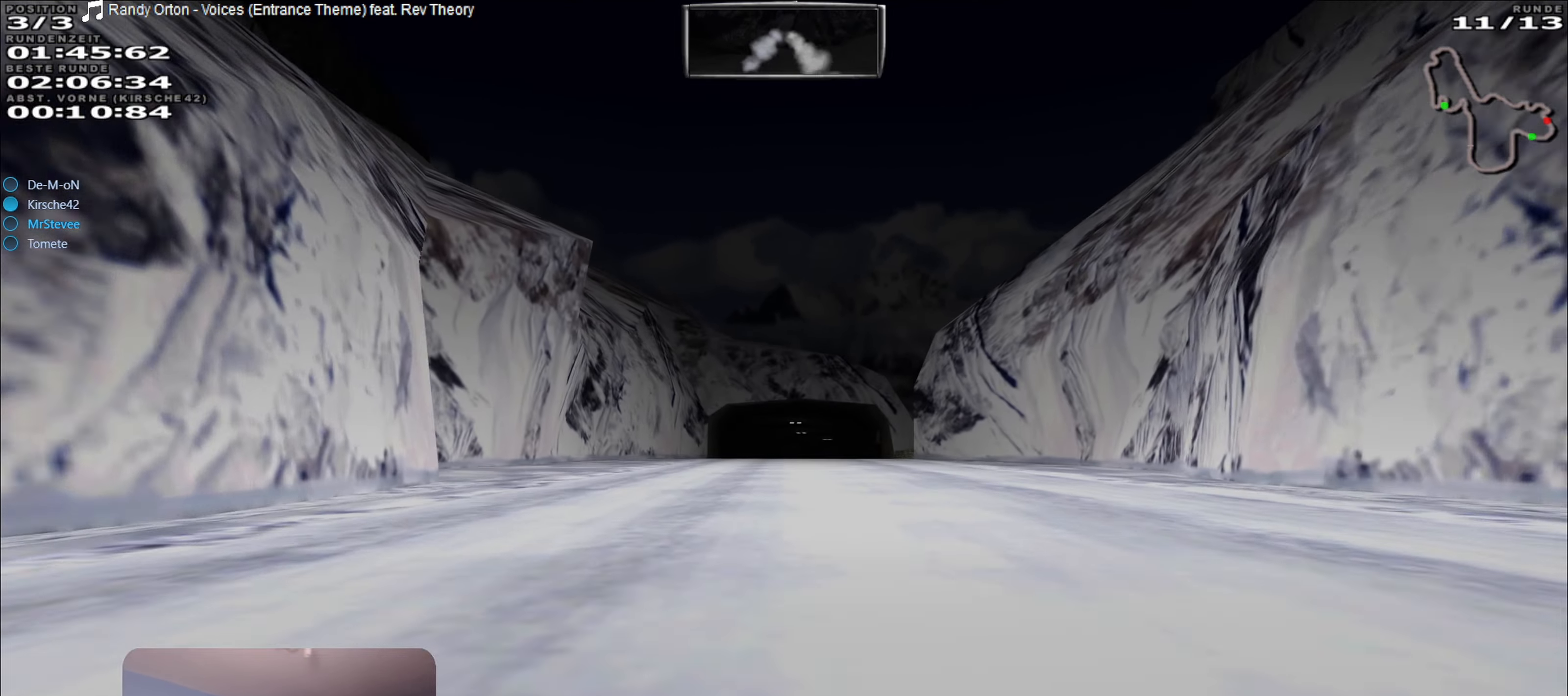
{"buttons": ["R2"], "left_stick": "center", "right_stick": "center", "events": []}
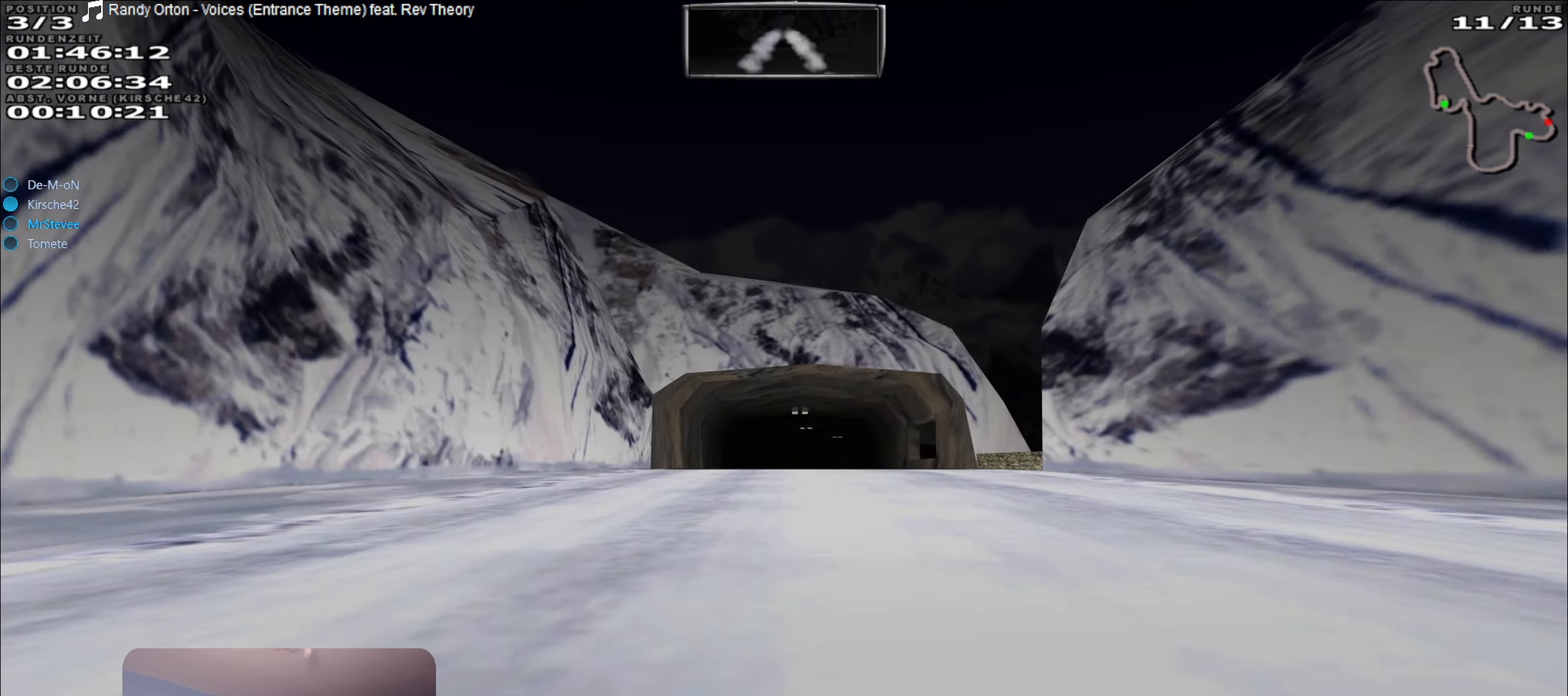
{"buttons": ["R2"], "left_stick": "center", "right_stick": "center", "events": []}
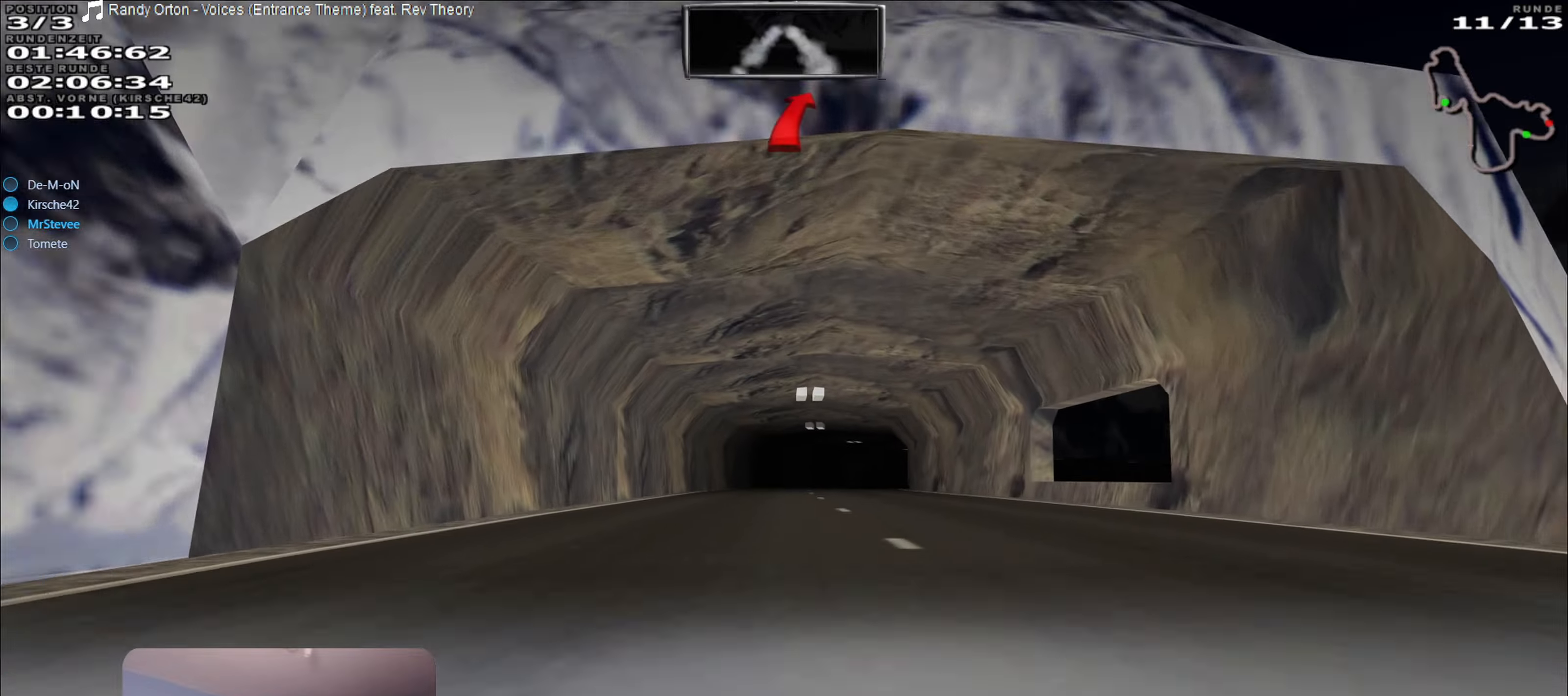
{"buttons": ["R2"], "left_stick": "center", "right_stick": "center", "events": [[316, "left_stick", "right"], [433, "left_stick", "center"]]}
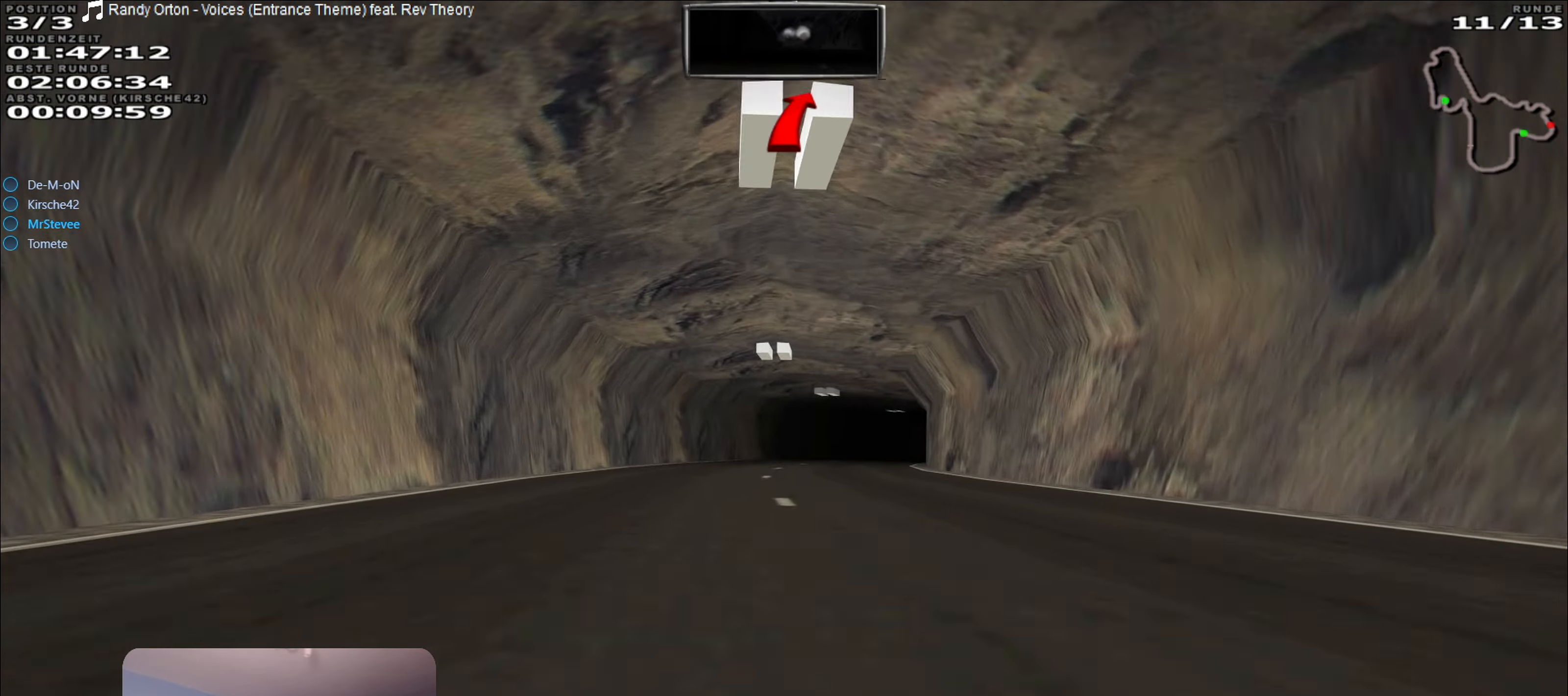
{"buttons": ["R2"], "left_stick": "right", "right_stick": "center", "events": [[250, "left_stick", "right"], [433, "left_stick", "center"], [483, "left_stick", "right"]]}
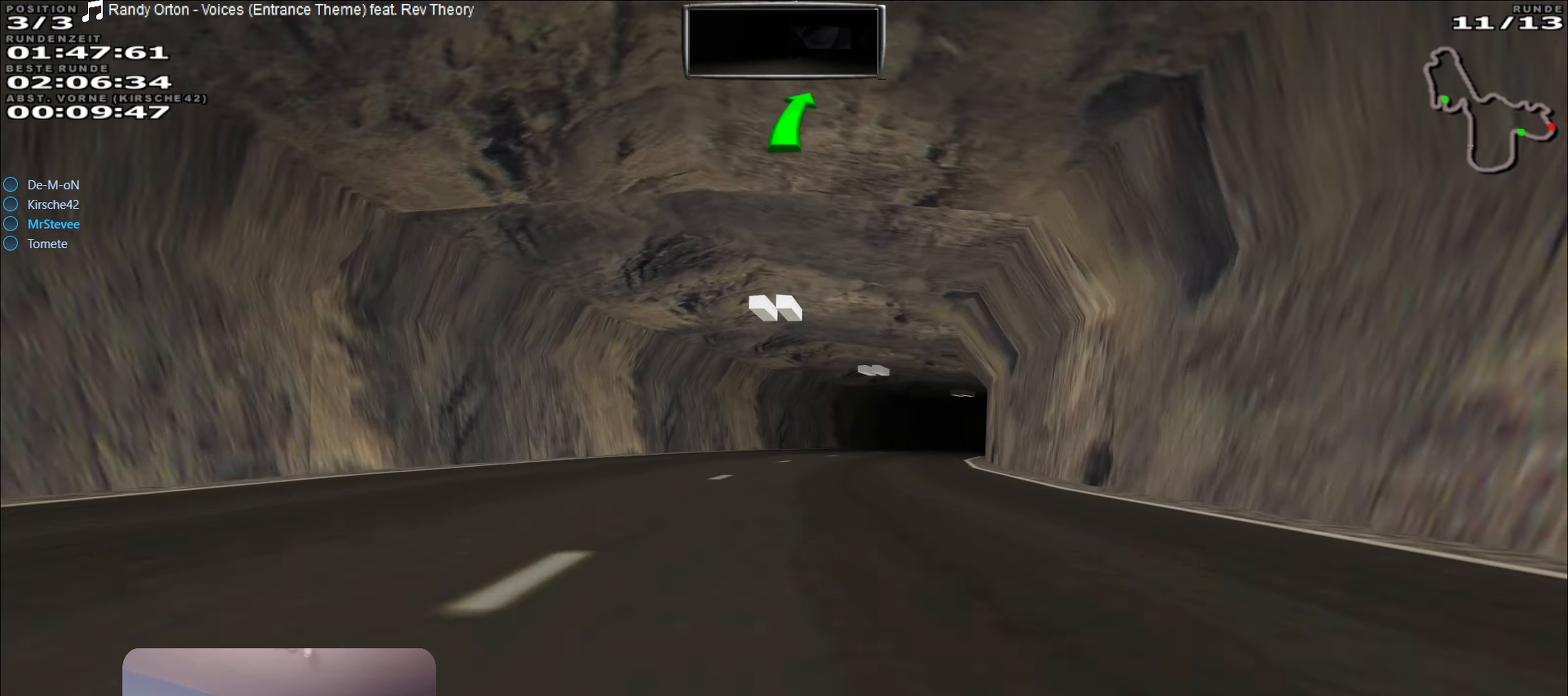
{"buttons": ["R2"], "left_stick": "right", "right_stick": "center", "events": [[133, "left_stick", "center"], [200, "left_stick", "right"]]}
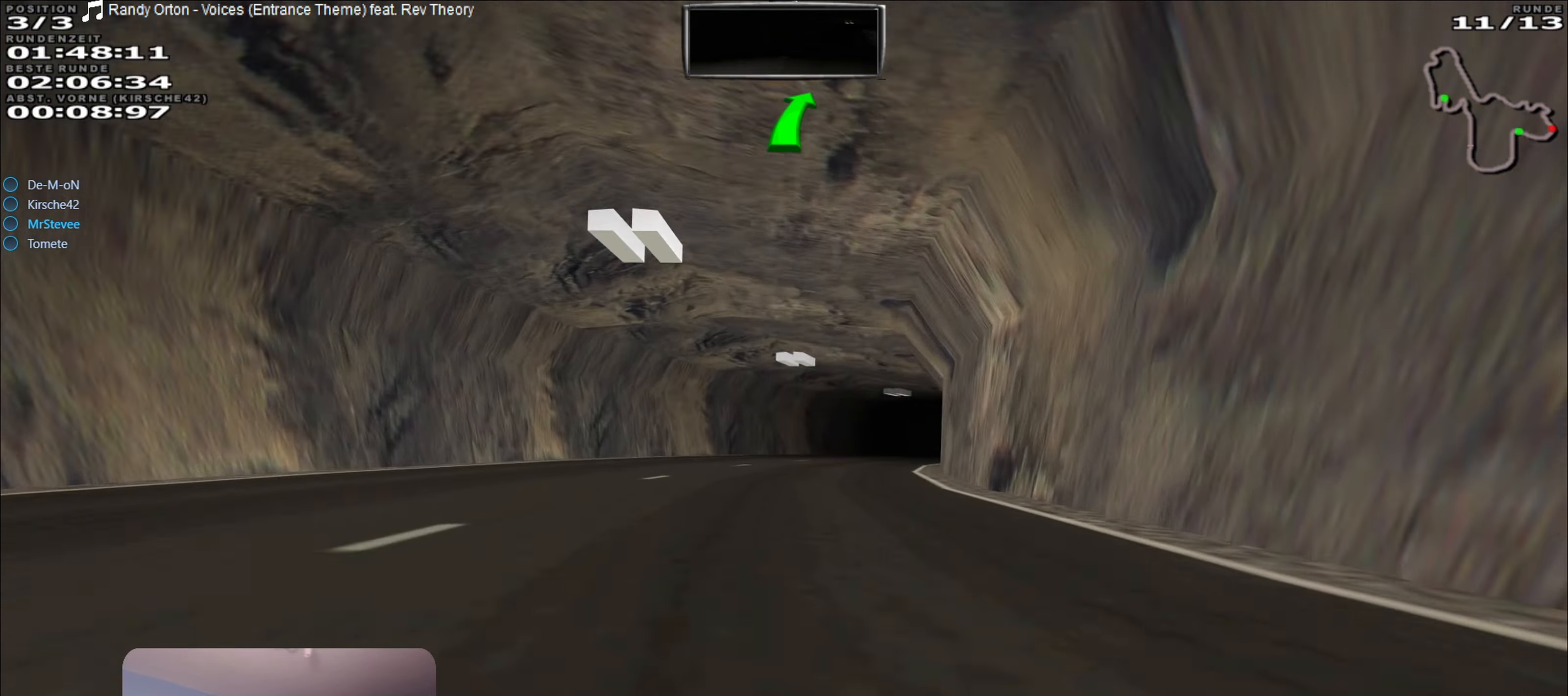
{"buttons": ["R2"], "left_stick": "center", "right_stick": "center", "events": [[150, "left_stick", "center"]]}
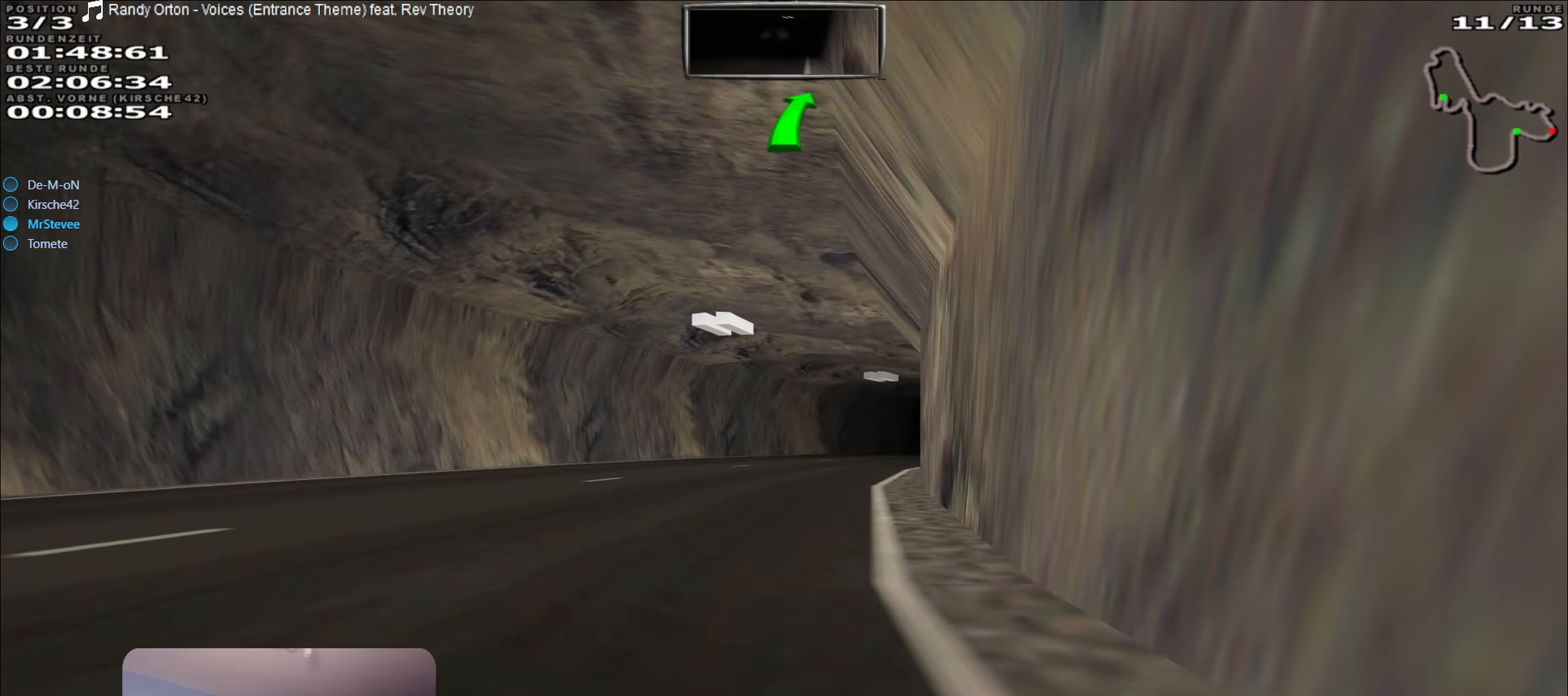
{"buttons": ["R2"], "left_stick": "right", "right_stick": "center", "events": [[83, "left_stick", "right"], [366, "left_stick", "center"], [466, "left_stick", "right"]]}
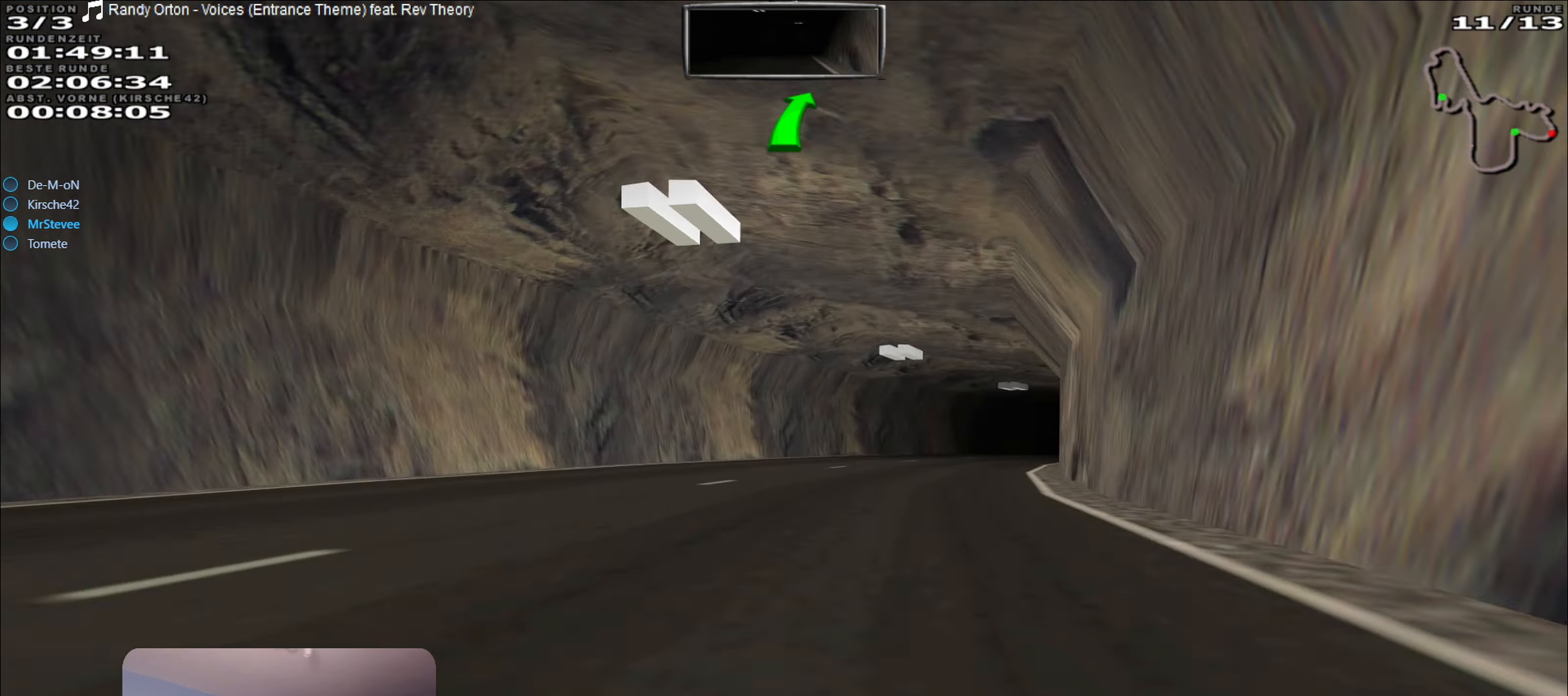
{"buttons": ["R2"], "left_stick": "right", "right_stick": "center", "events": []}
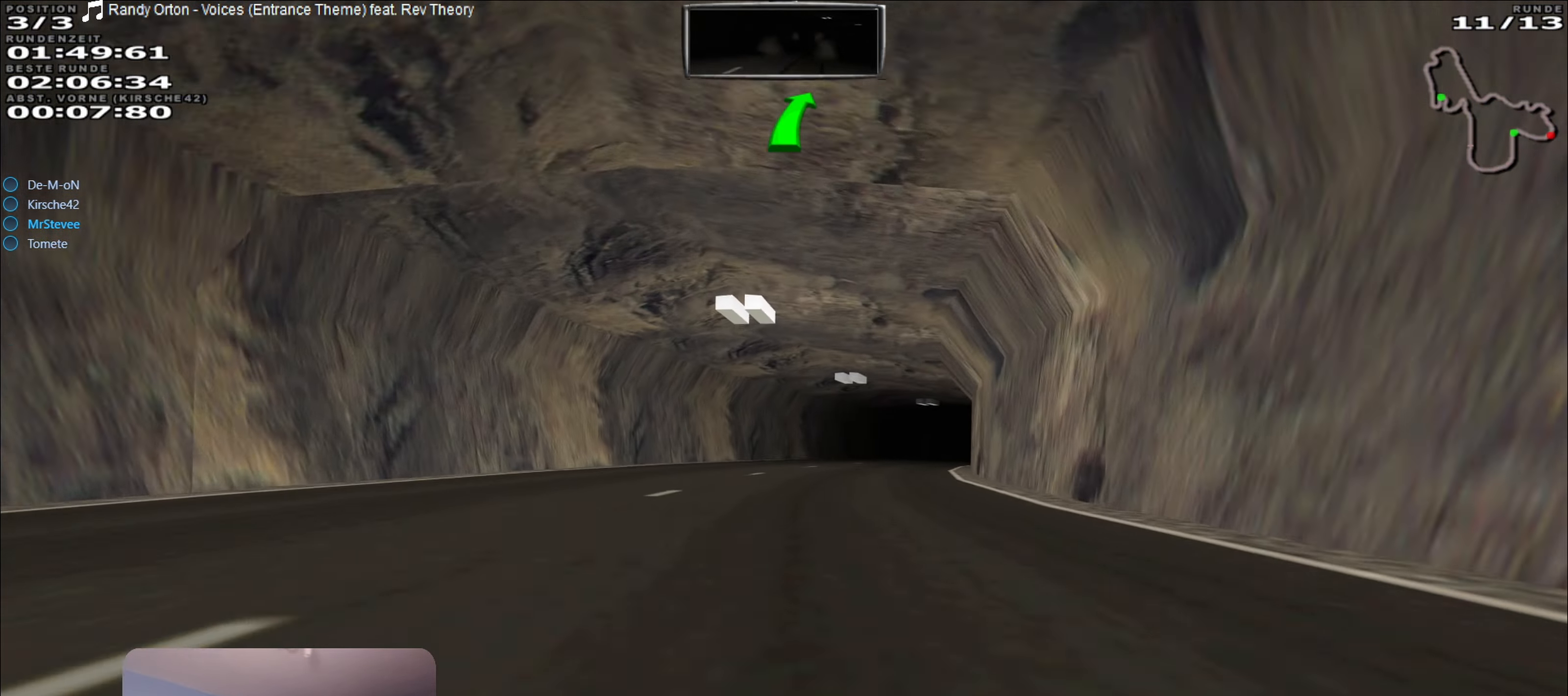
{"buttons": ["R2"], "left_stick": "center", "right_stick": "center", "events": [[333, "left_stick", "center"]]}